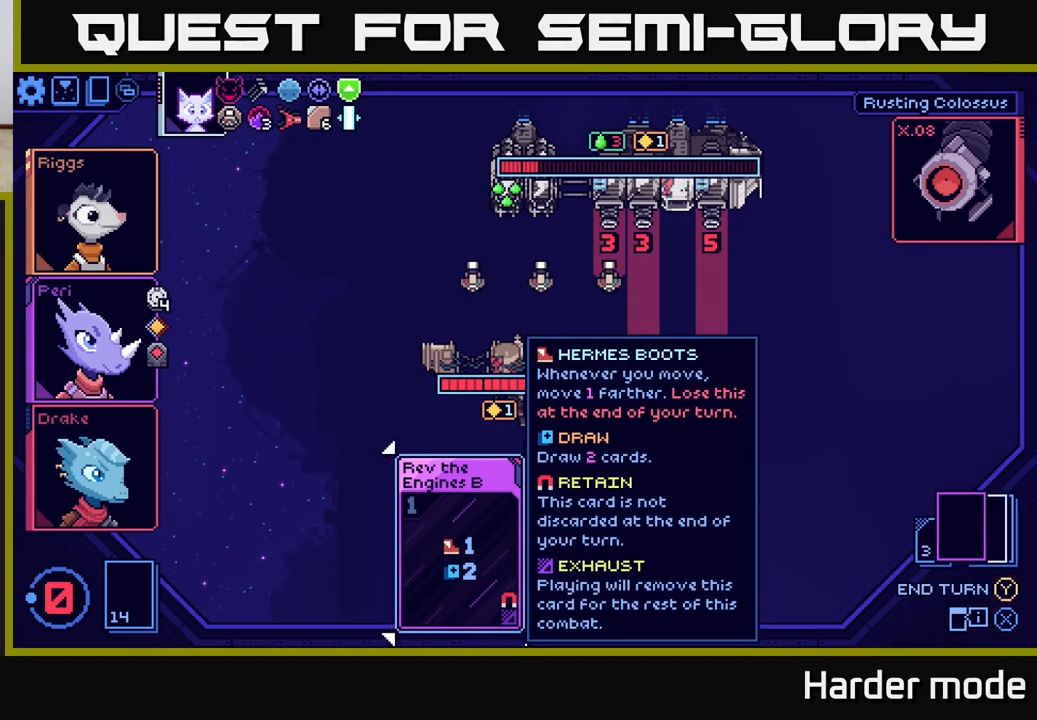
Gameplay with a controller (Xbox layout); each line is a JSON object with the inputs held at the frame after it. "events" lists button and stick changes between this image and that frame as [ms after this image, input, new state], when the widget could be followed in between. Not read: right_stick.
{"buttons": [], "left_stick": "center", "events": []}
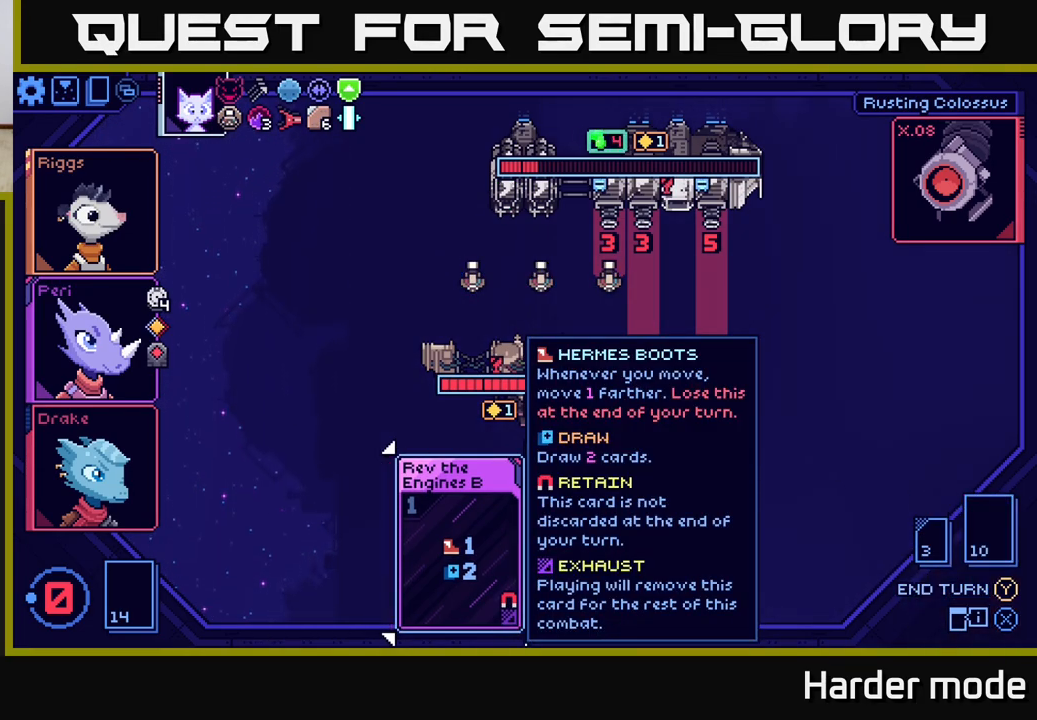
{"buttons": [], "left_stick": "center", "events": []}
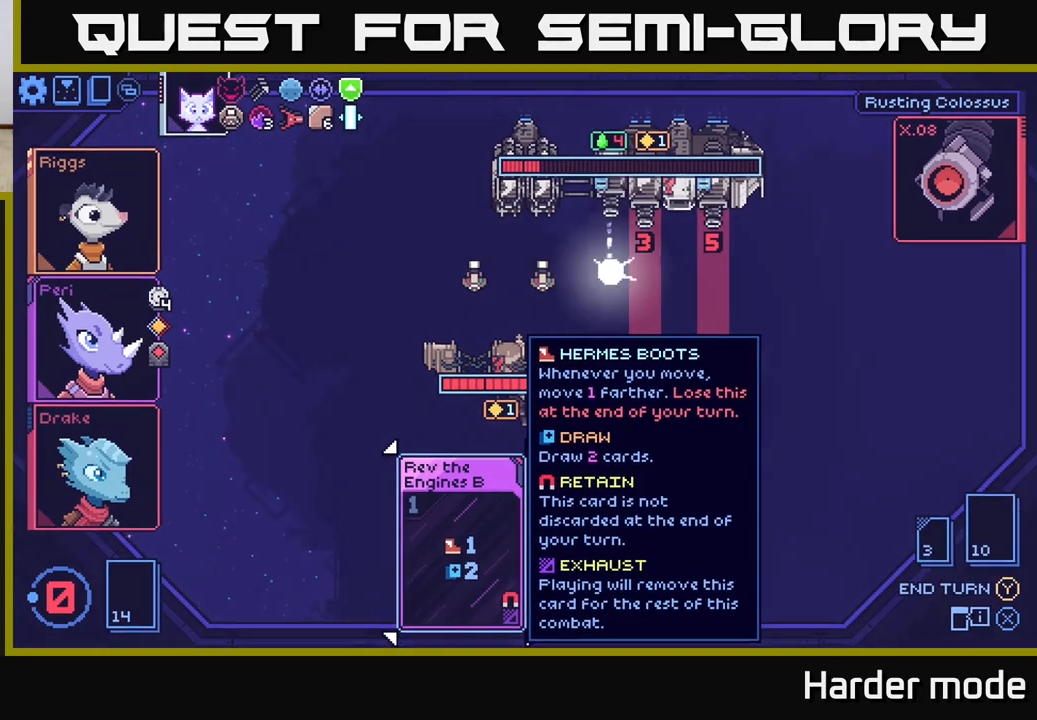
{"buttons": [], "left_stick": "center", "events": []}
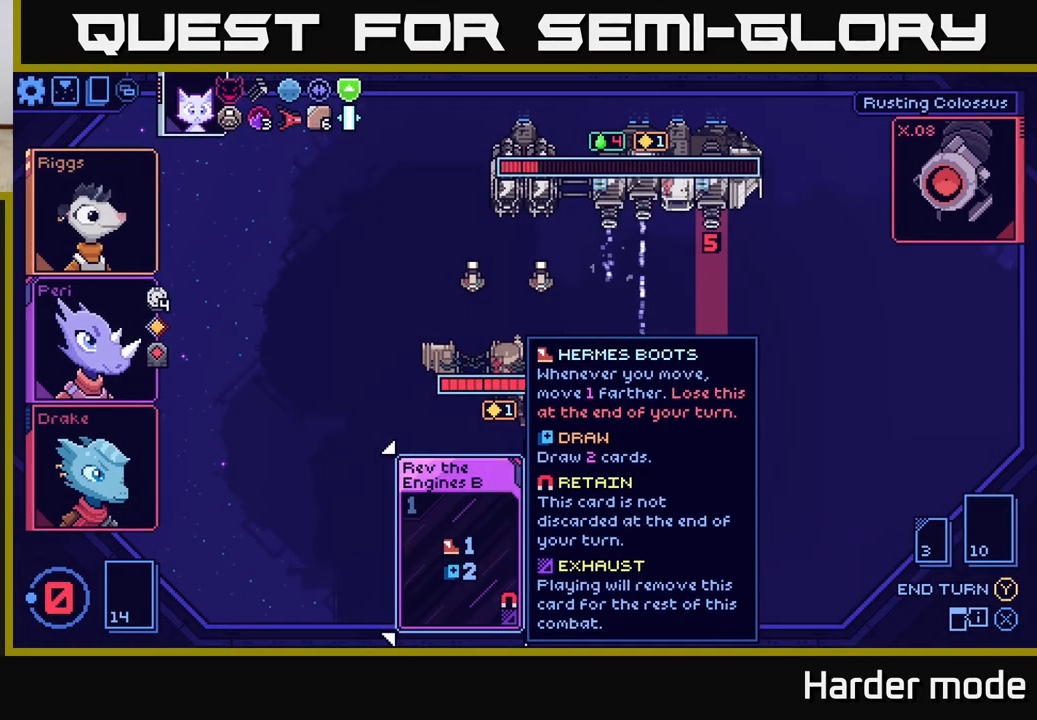
{"buttons": [], "left_stick": "center", "events": []}
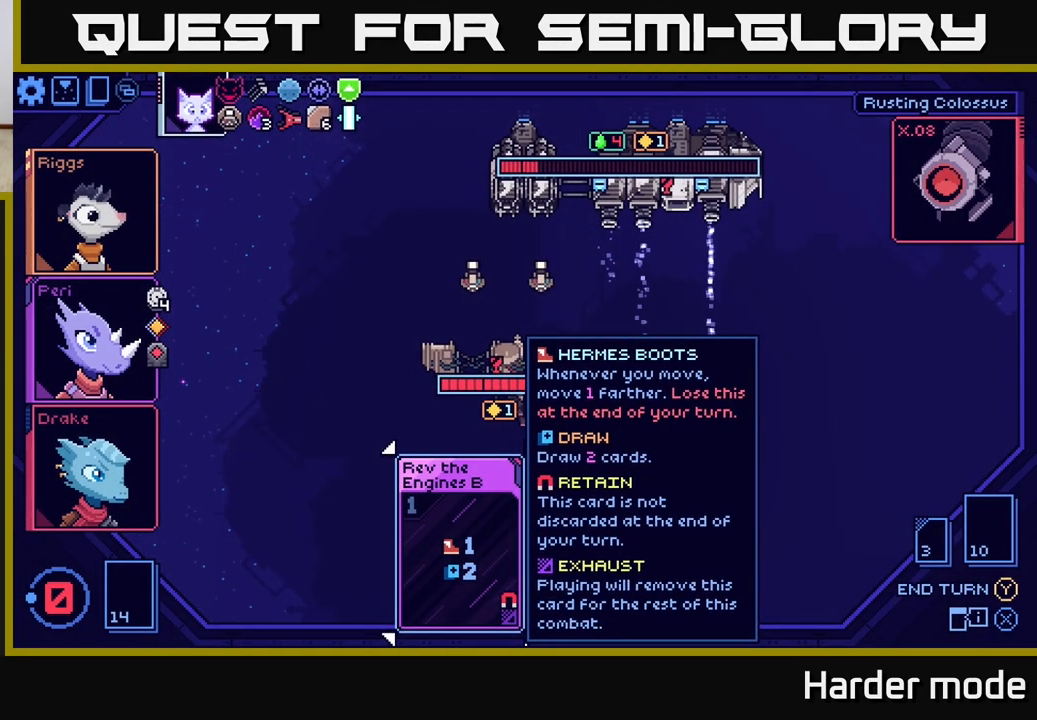
{"buttons": [], "left_stick": "center", "events": [[217, "left_stick", "right"], [400, "left_stick", "center"]]}
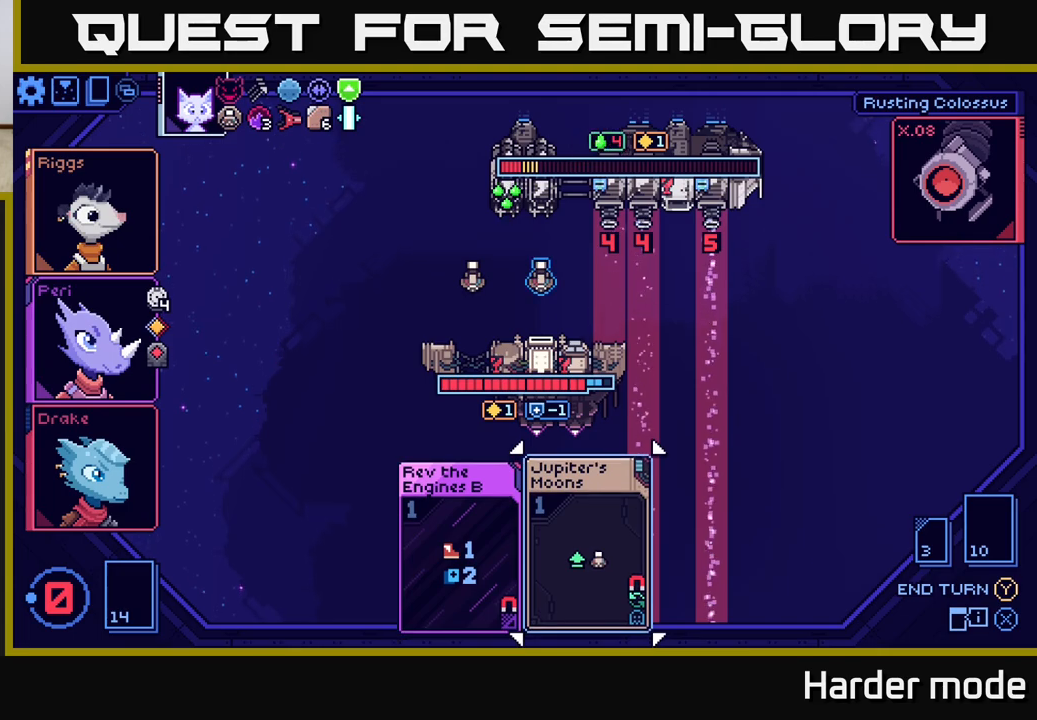
{"buttons": [], "left_stick": "center", "events": []}
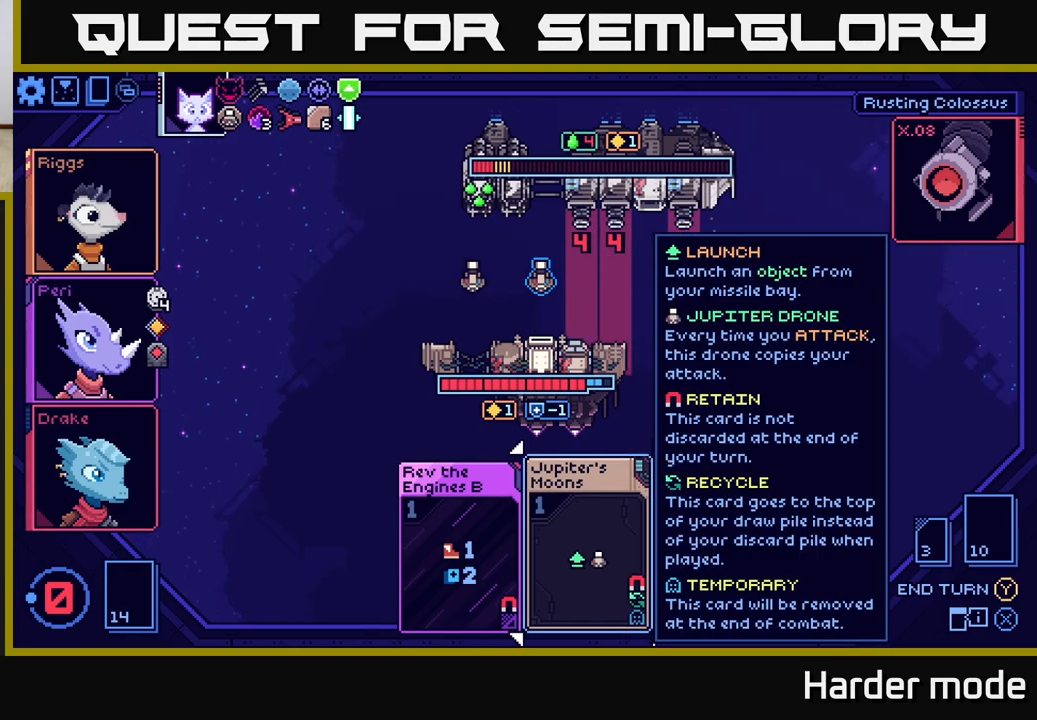
{"buttons": [], "left_stick": "center", "events": []}
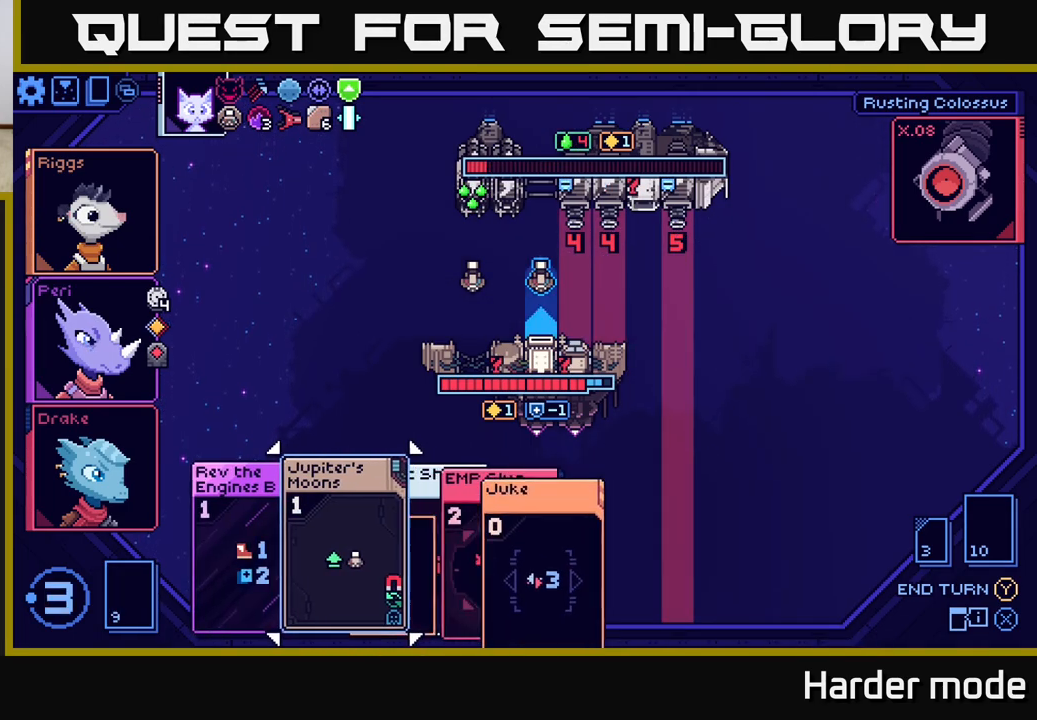
{"buttons": [], "left_stick": "center", "events": []}
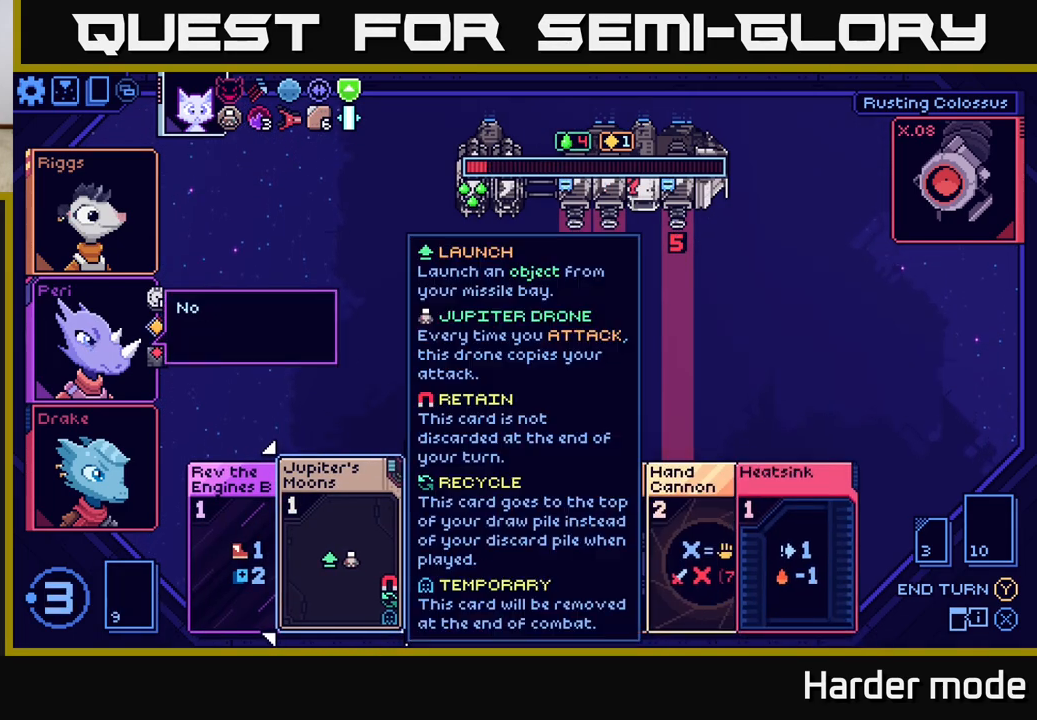
{"buttons": [], "left_stick": "center", "events": [[83, "left_stick", "right"], [250, "left_stick", "center"]]}
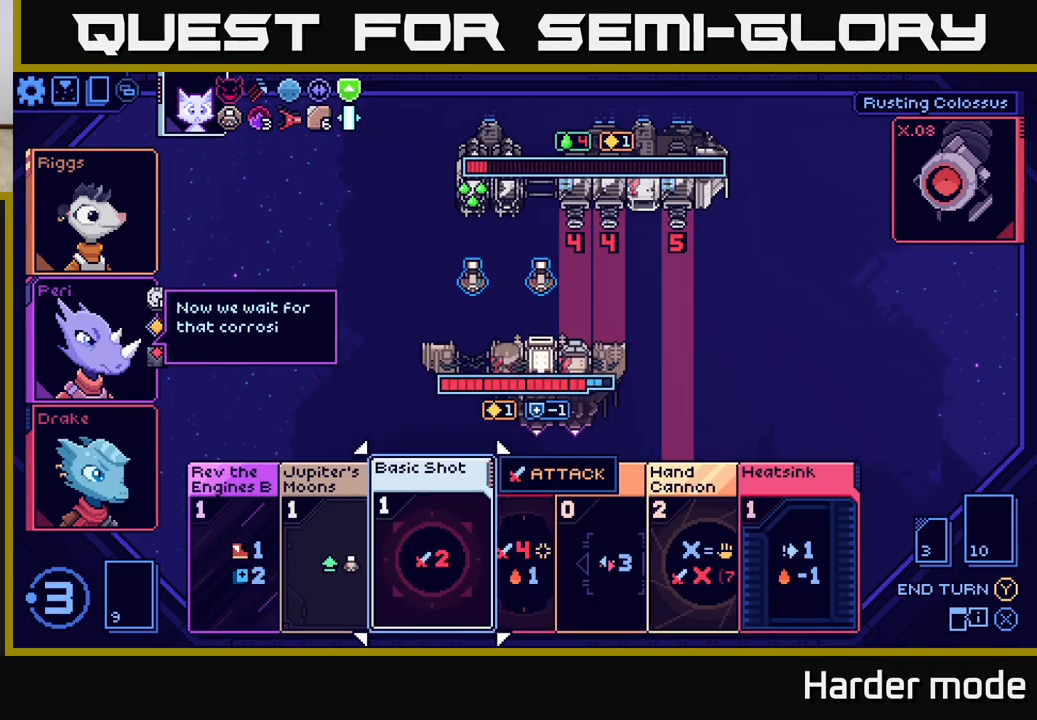
{"buttons": [], "left_stick": "center", "events": [[133, "left_stick", "right"], [317, "left_stick", "center"]]}
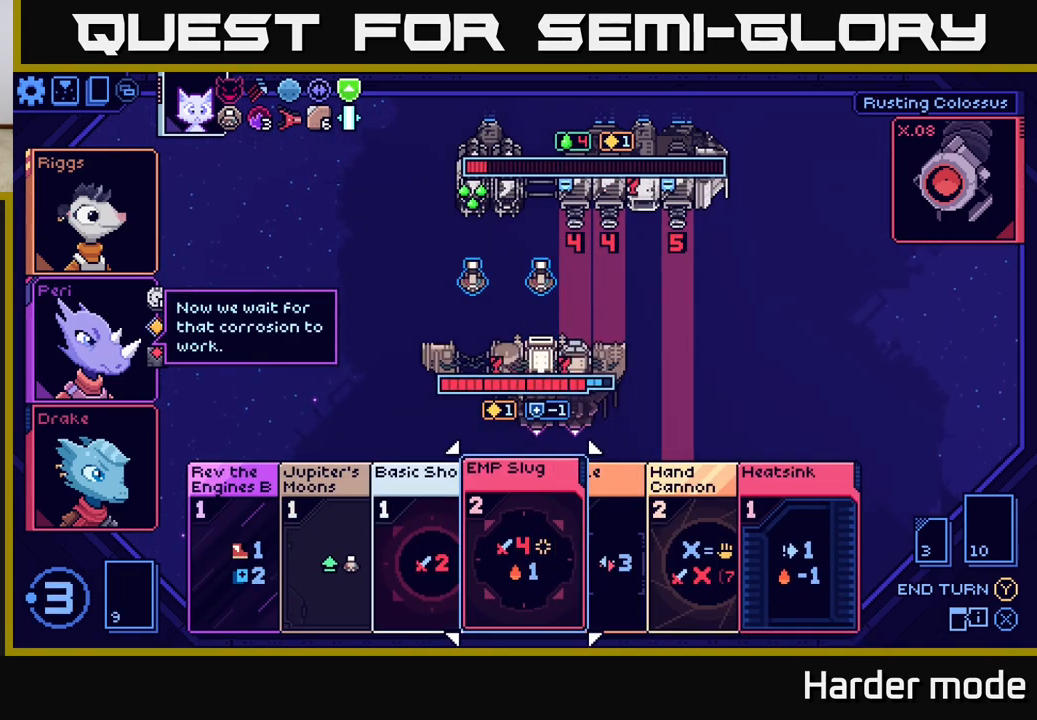
{"buttons": [], "left_stick": "center", "events": []}
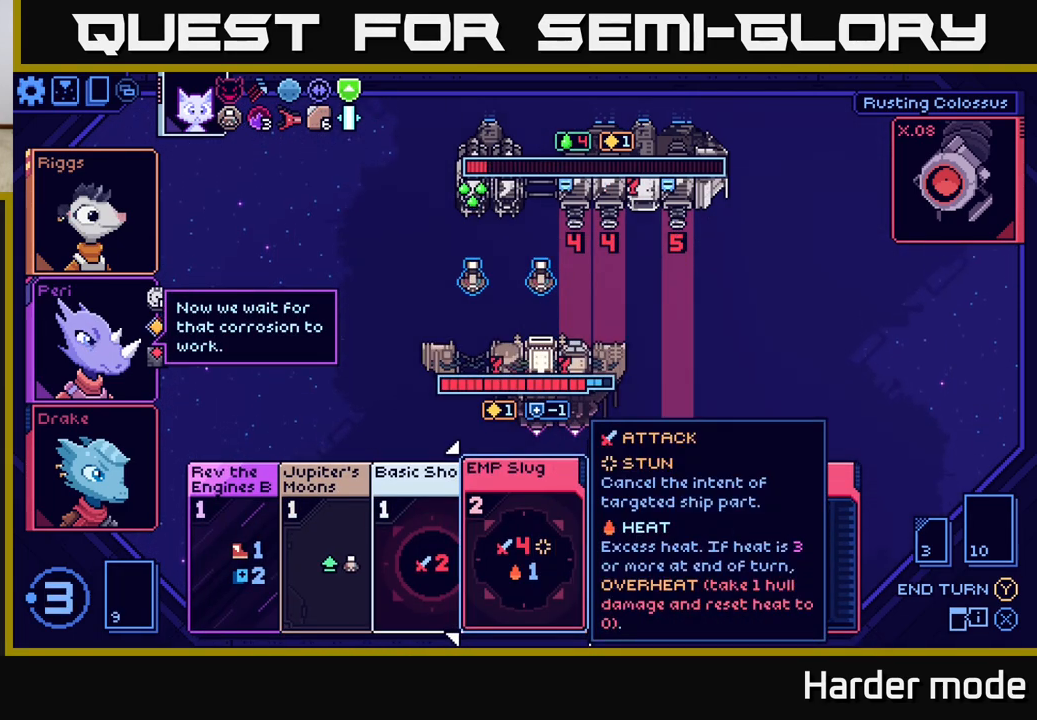
{"buttons": [], "left_stick": "center", "events": []}
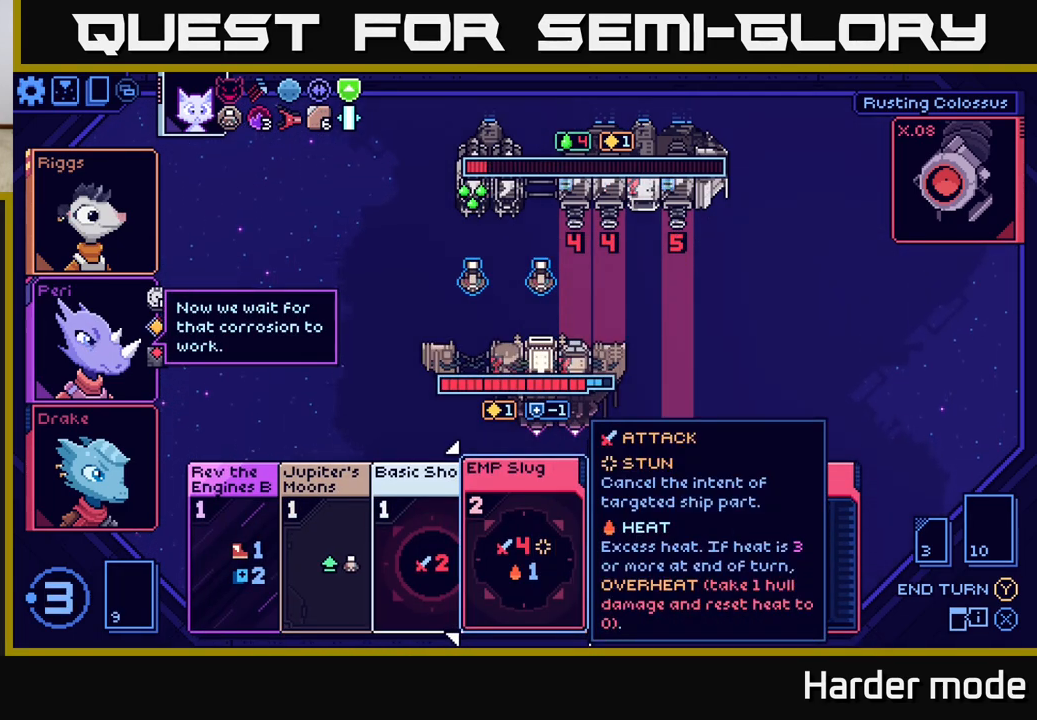
{"buttons": [], "left_stick": "left", "events": [[317, "left_stick", "left"]]}
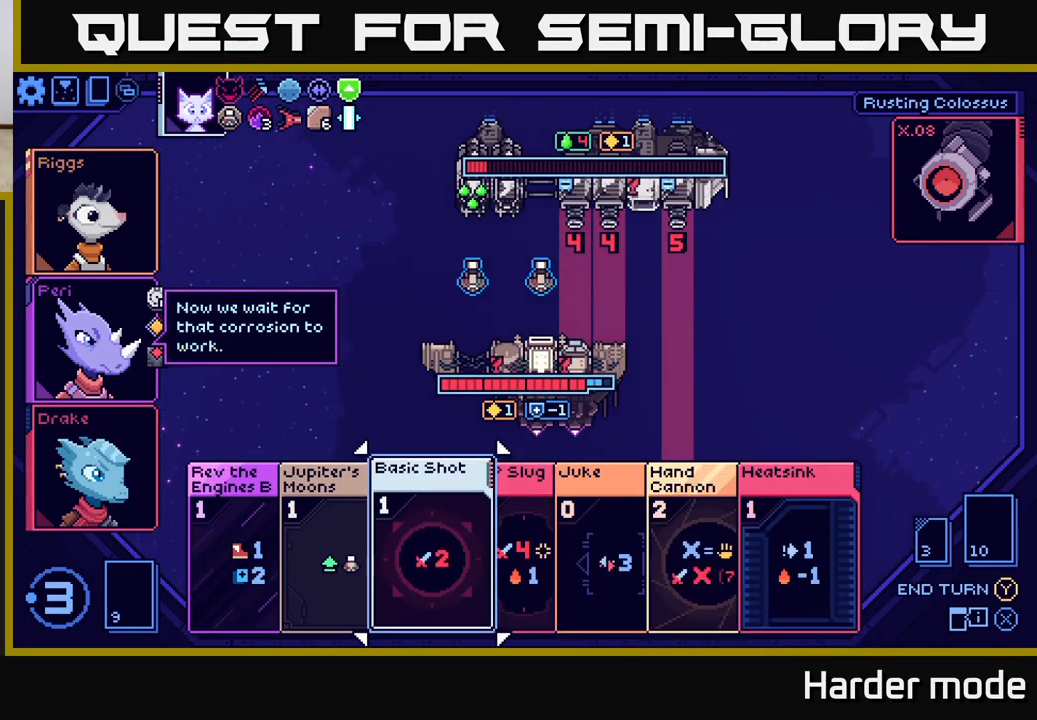
{"buttons": [], "left_stick": "center", "events": [[17, "left_stick", "center"], [183, "left_stick", "right"], [383, "left_stick", "center"]]}
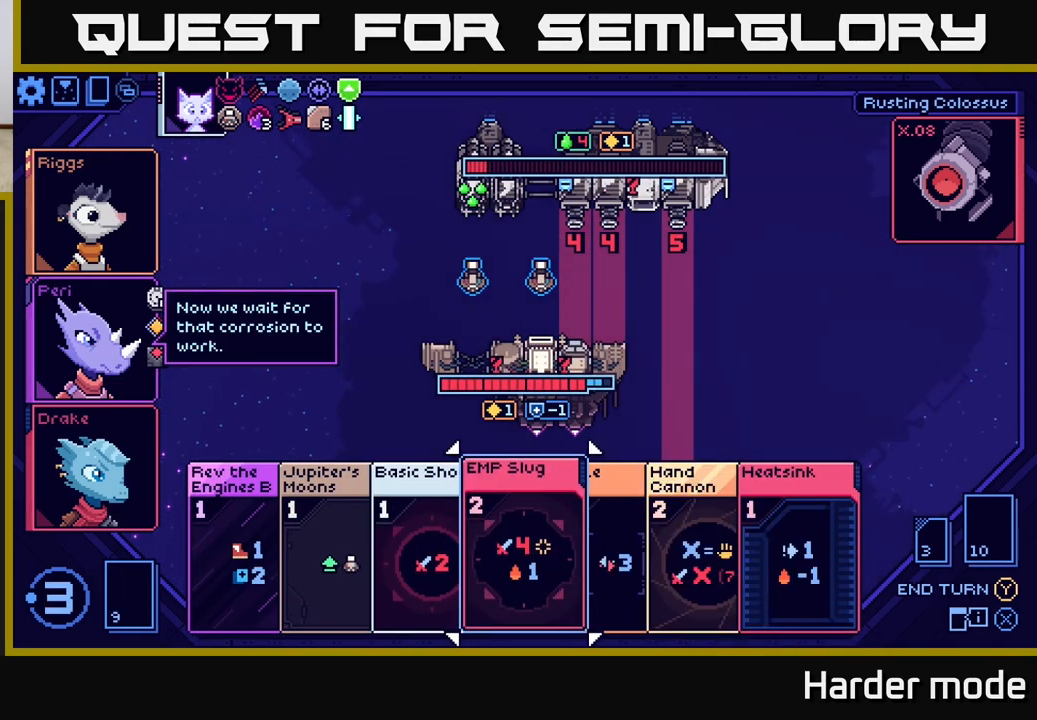
{"buttons": [], "left_stick": "right", "events": [[417, "left_stick", "right"]]}
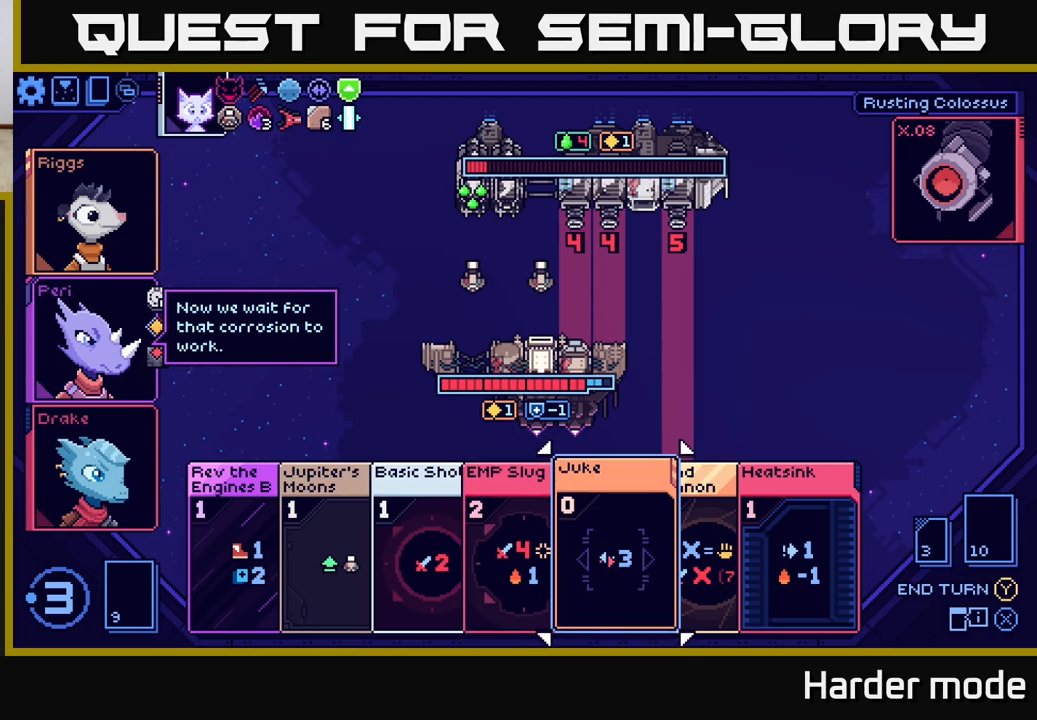
{"buttons": [], "left_stick": "center", "events": [[100, "left_stick", "center"], [183, "left_stick", "left"], [367, "left_stick", "center"]]}
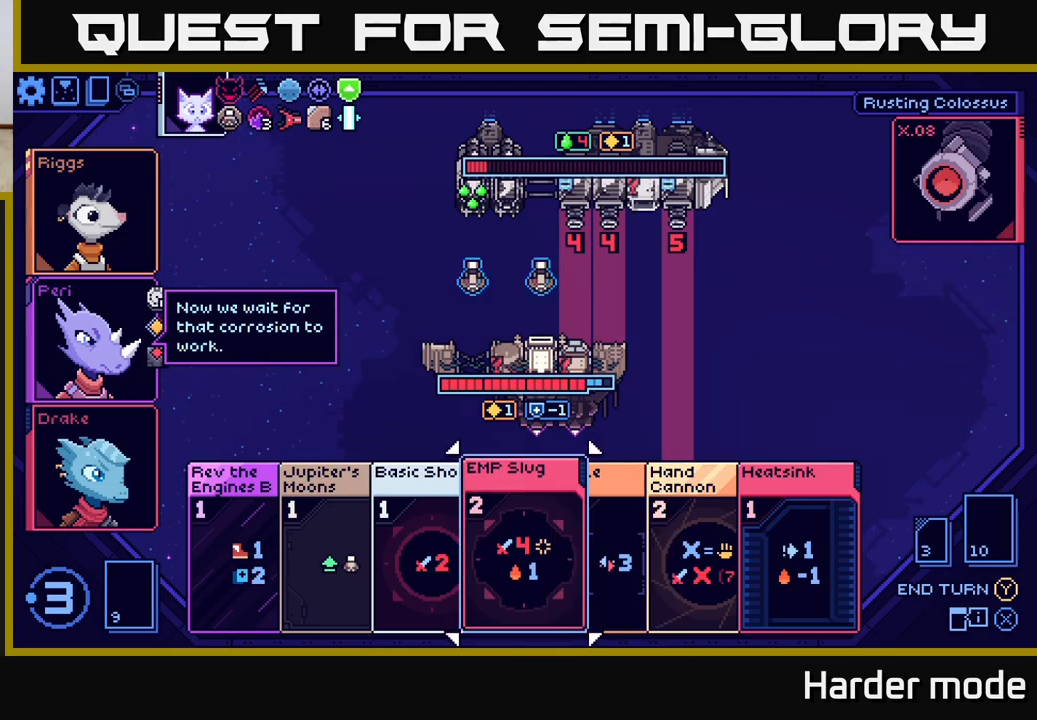
{"buttons": [], "left_stick": "center", "events": [[100, "A", "down"], [200, "A", "up"]]}
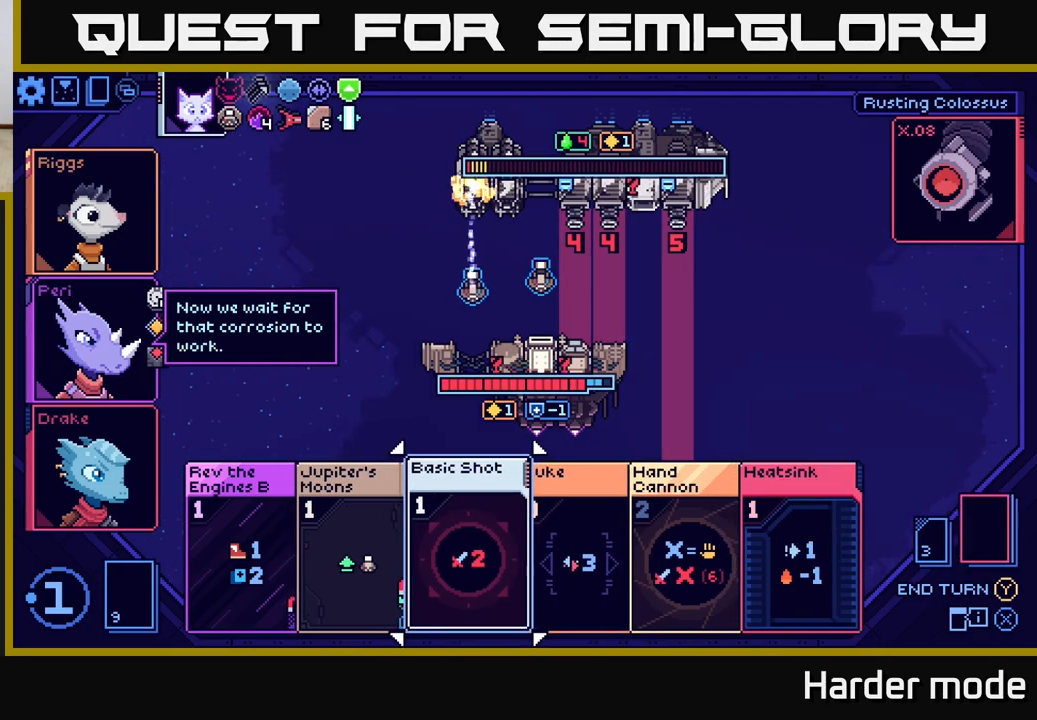
{"buttons": [], "left_stick": "center", "events": []}
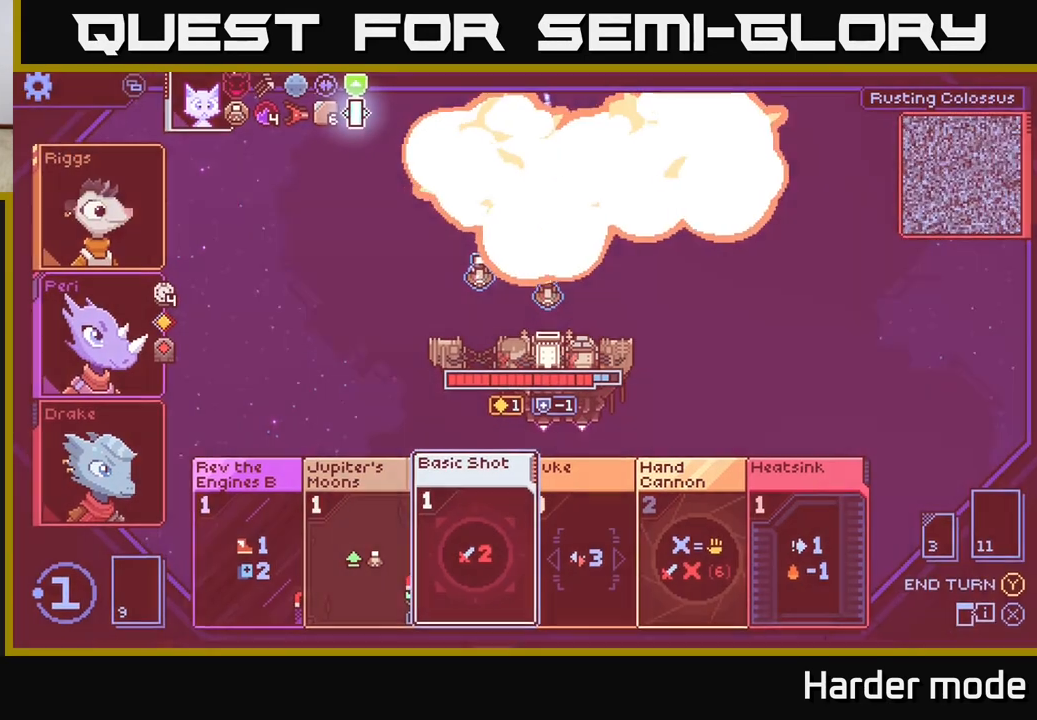
{"buttons": [], "left_stick": "center", "events": []}
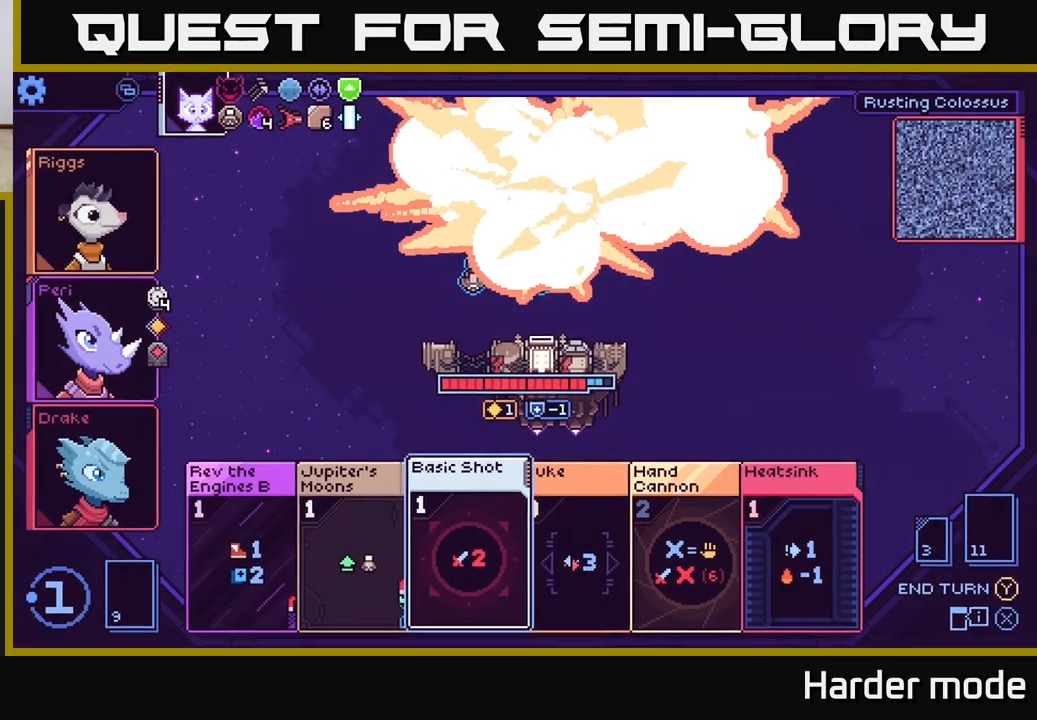
{"buttons": [], "left_stick": "center", "events": []}
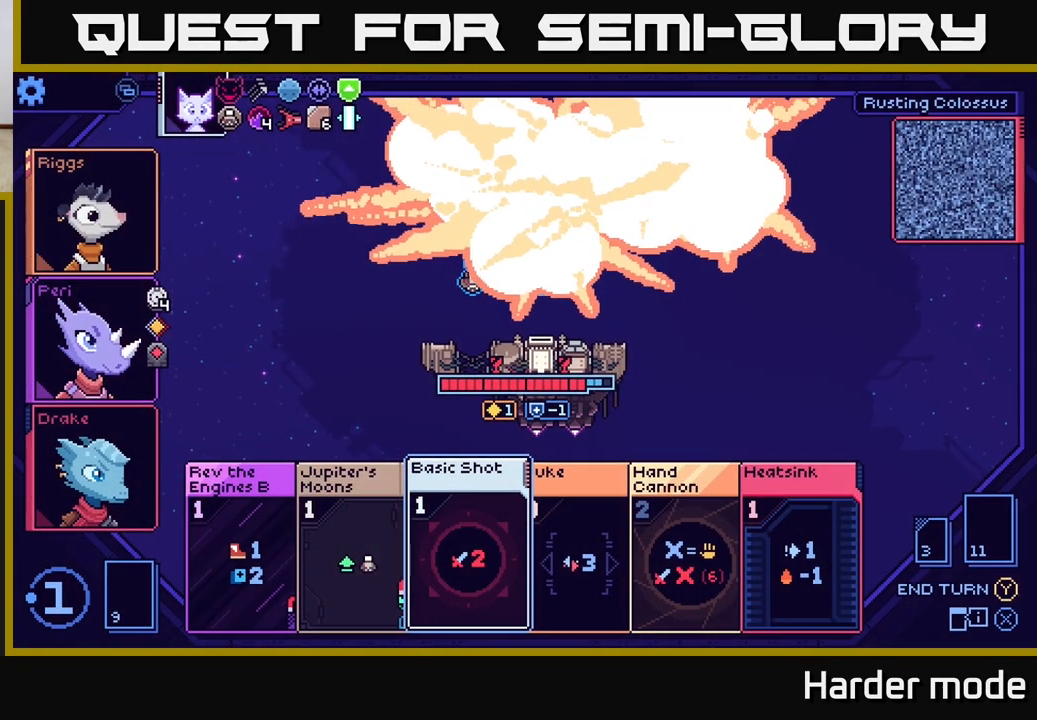
{"buttons": [], "left_stick": "center", "events": []}
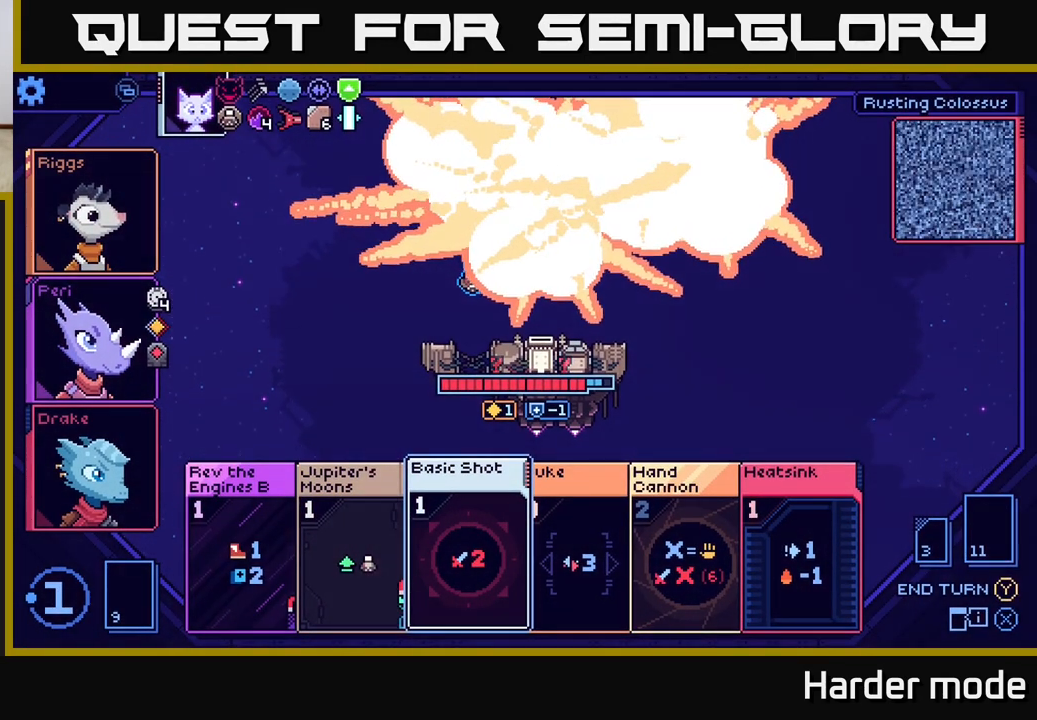
{"buttons": [], "left_stick": "center", "events": []}
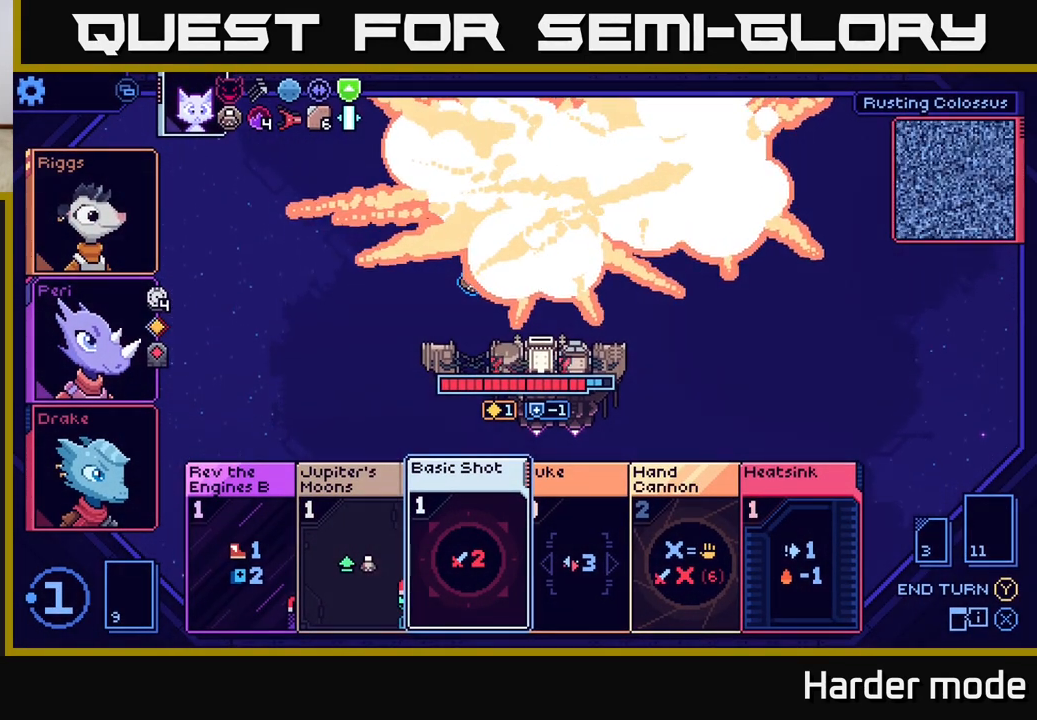
{"buttons": [], "left_stick": "center", "events": []}
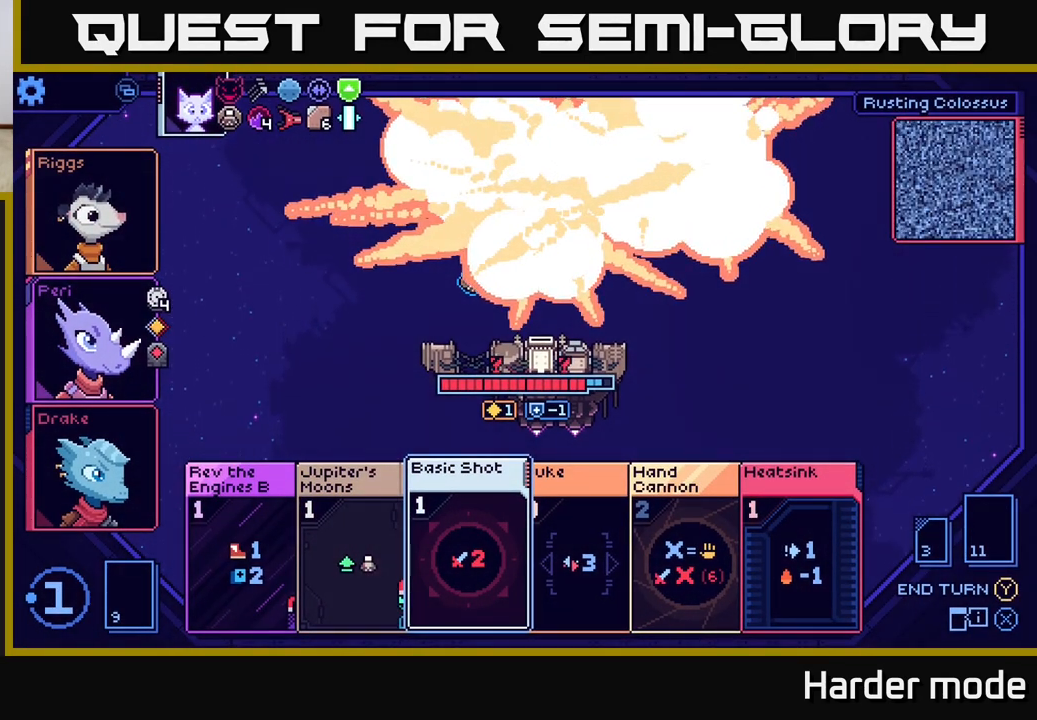
{"buttons": [], "left_stick": "center", "events": []}
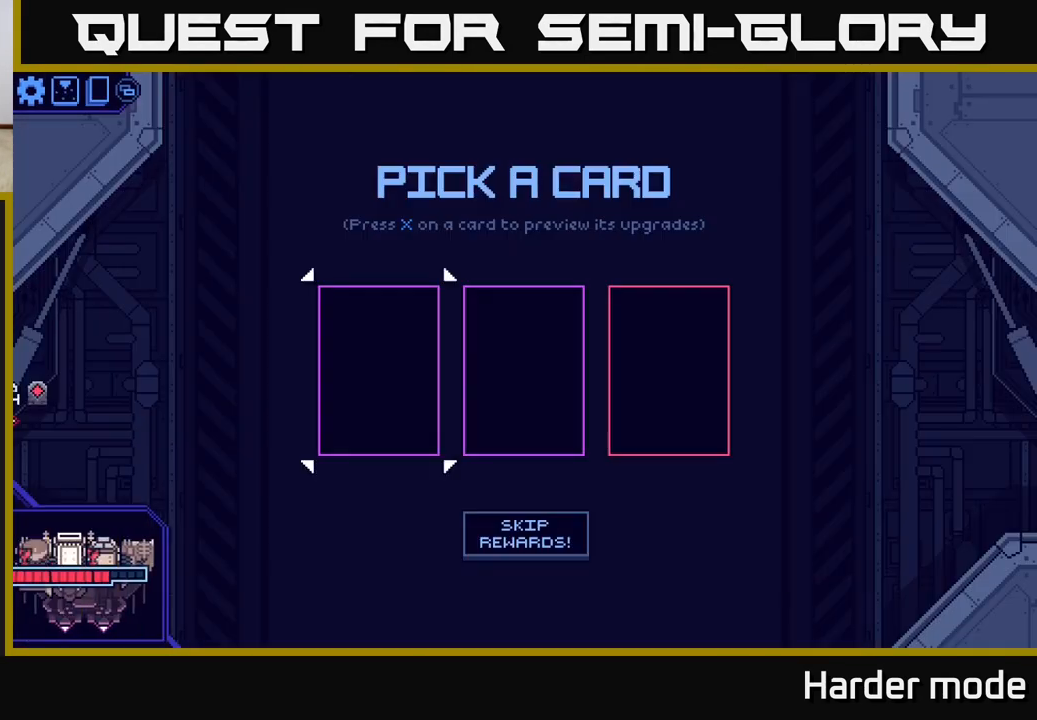
{"buttons": [], "left_stick": "center", "events": []}
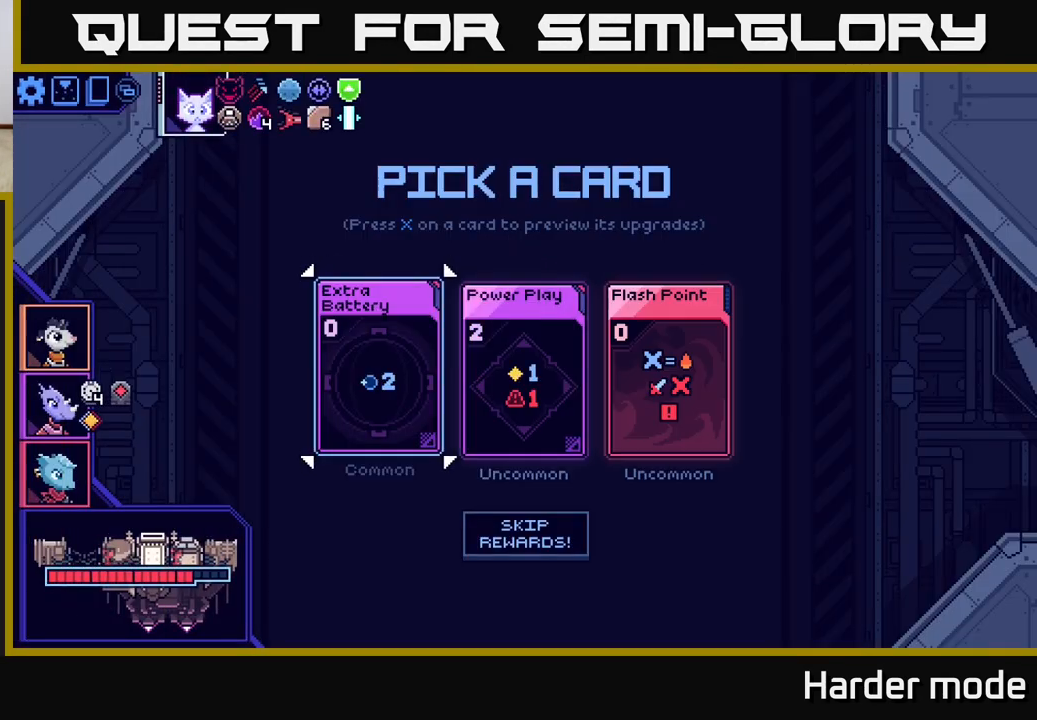
{"buttons": [], "left_stick": "center", "events": [[317, "left_stick", "right"], [483, "left_stick", "center"]]}
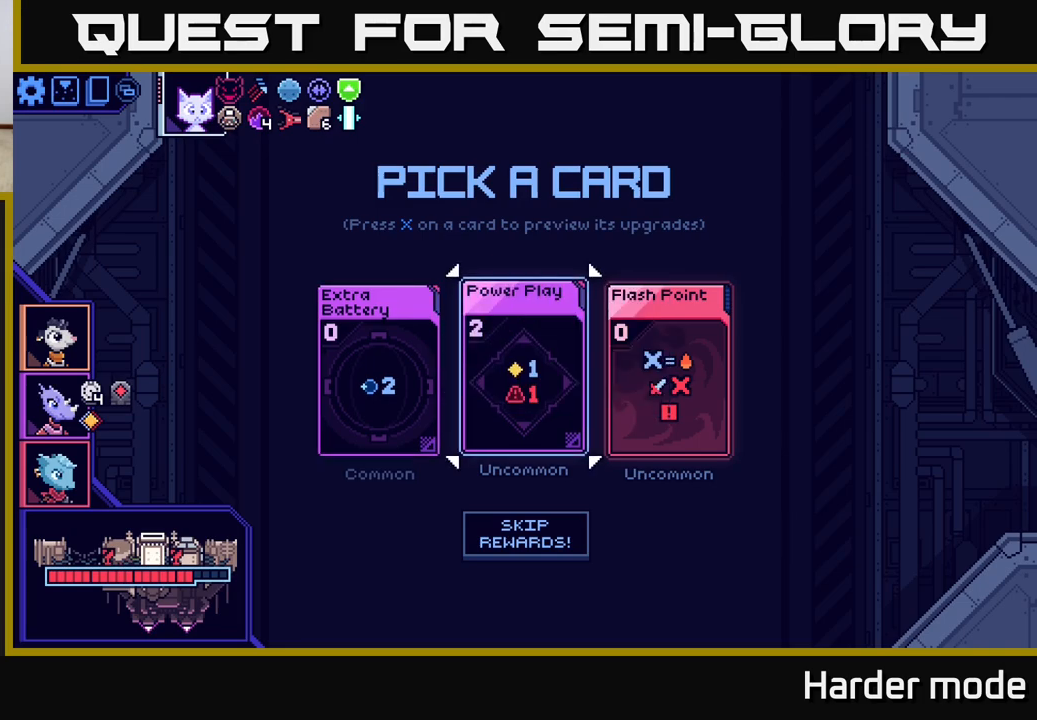
{"buttons": [], "left_stick": "center", "events": [[100, "left_stick", "right"], [250, "left_stick", "center"]]}